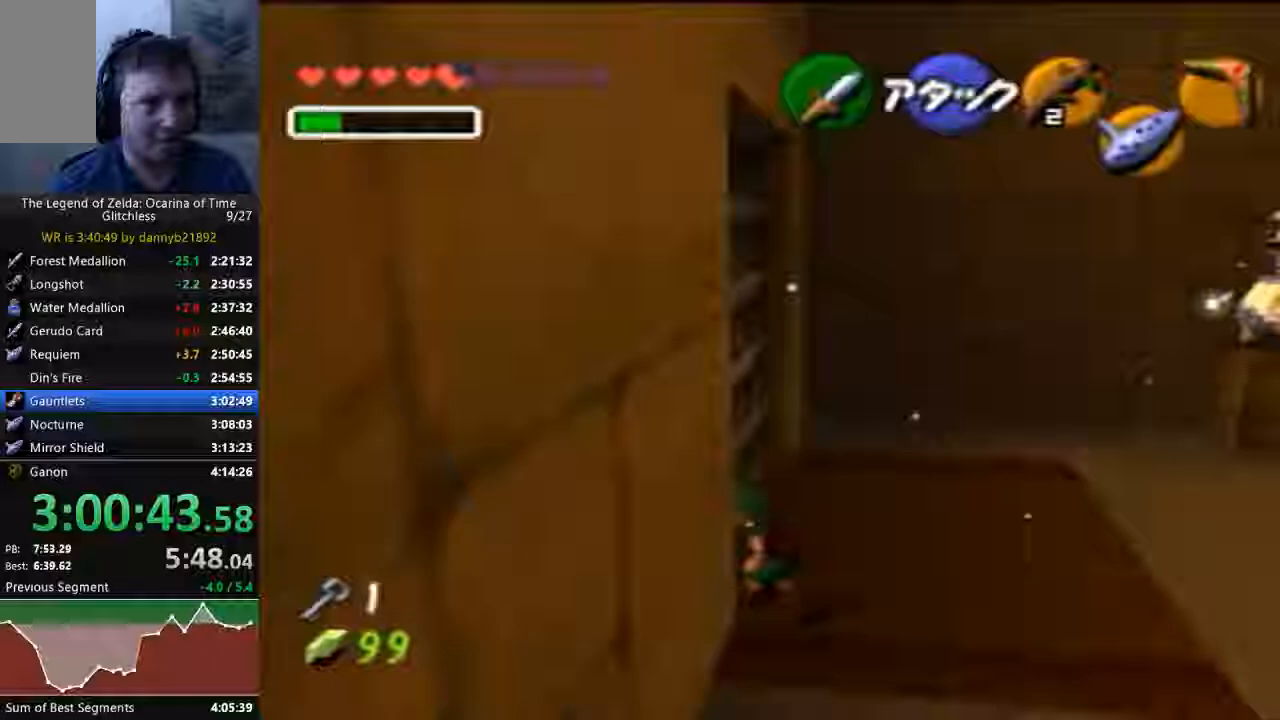
Gameplay with a controller (Nintendo layout); each line is a JSON object with the inputs held at the frame after it (dt_ms = milliseconds from this image to that frame). "events" lists button and stick changes between this image and that frame as [ms after this image, input, new state], when the widget could be followed in between. Not read: L3 R3 START Z.
{"dt_ms": 500, "buttons": ["A"], "left_stick": "center", "events": [[100, "left_stick", "center"], [167, "A", "down"], [300, "A", "up"], [367, "A", "down"], [467, "A", "up"], [500, "A", "down"]]}
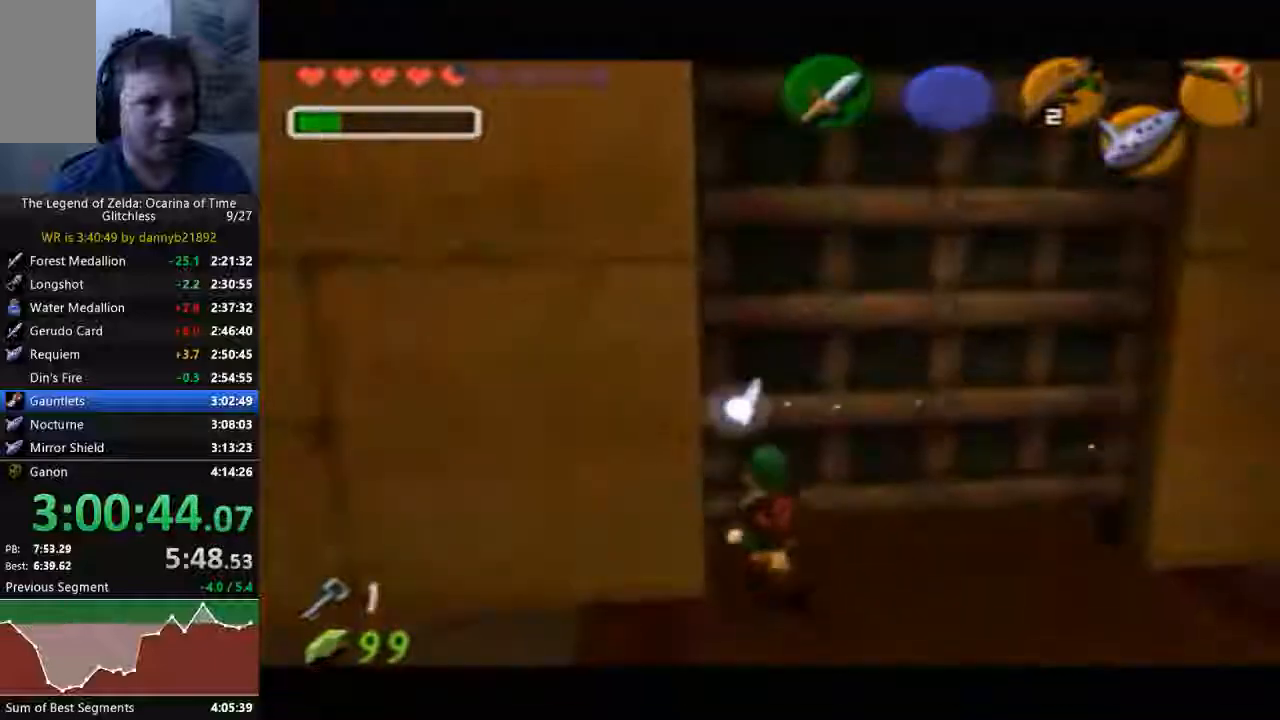
{"dt_ms": 500, "buttons": [], "left_stick": "center", "events": [[100, "A", "up"], [167, "A", "down"], [267, "A", "up"]]}
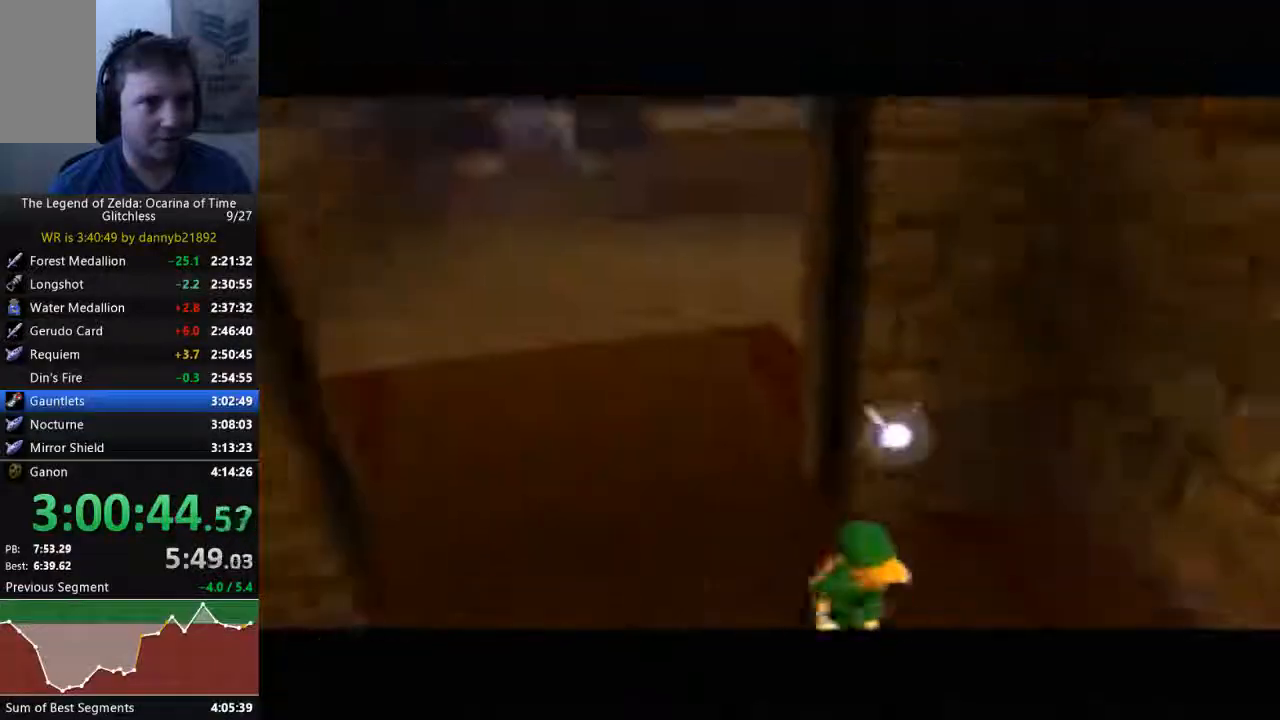
{"dt_ms": 500, "buttons": [], "left_stick": "center", "events": []}
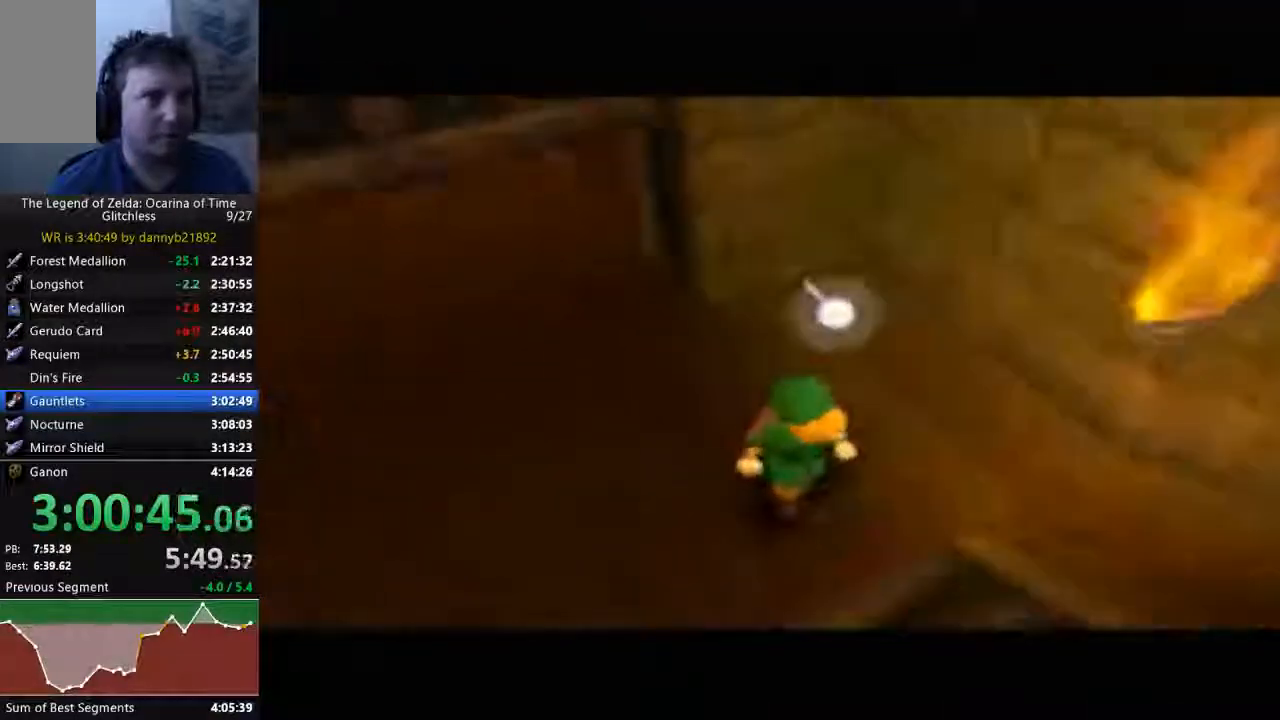
{"dt_ms": 1000, "buttons": [], "left_stick": "up"}
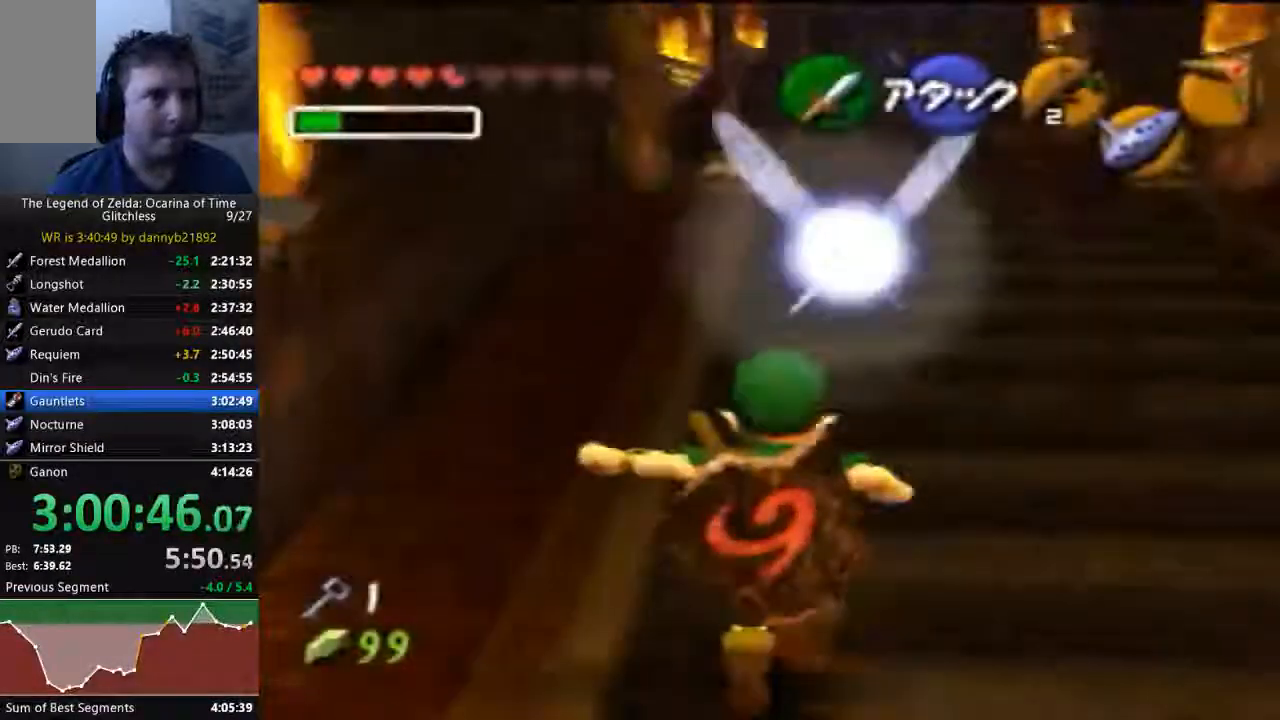
{"dt_ms": 500, "buttons": ["A"], "left_stick": "up", "events": [[167, "A", "down"]]}
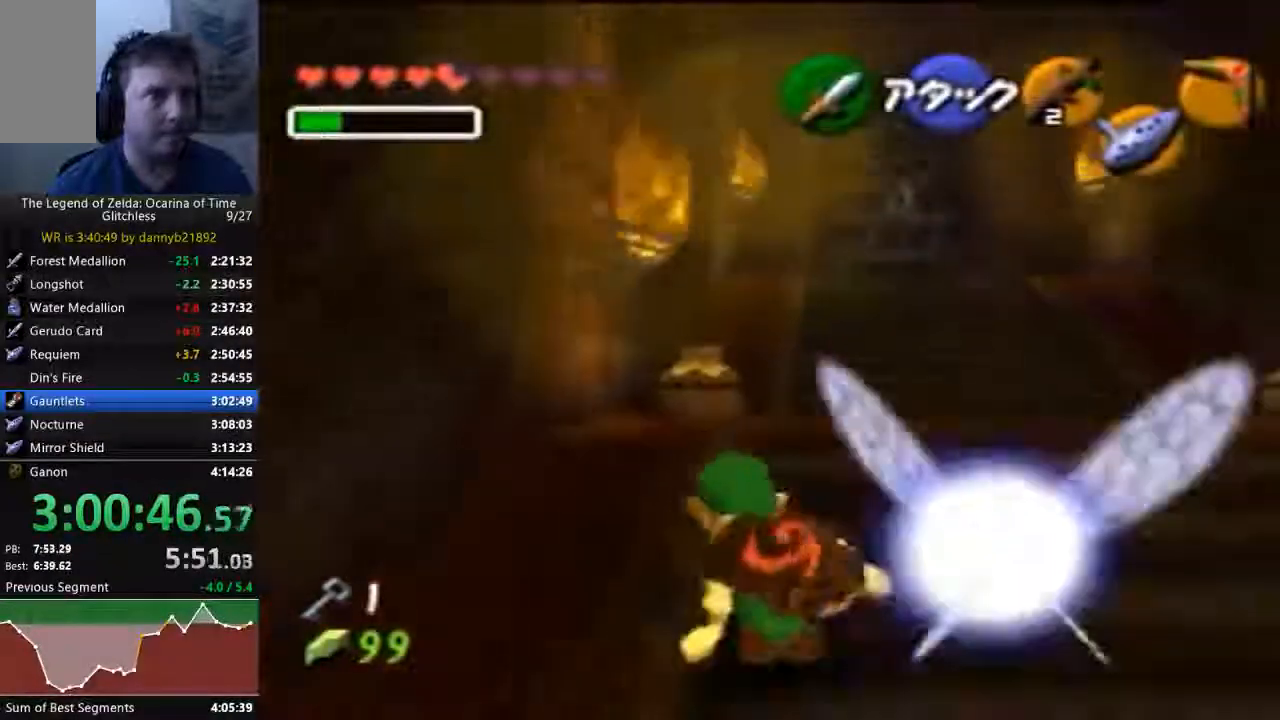
{"dt_ms": 500, "buttons": ["A"], "left_stick": "up", "events": []}
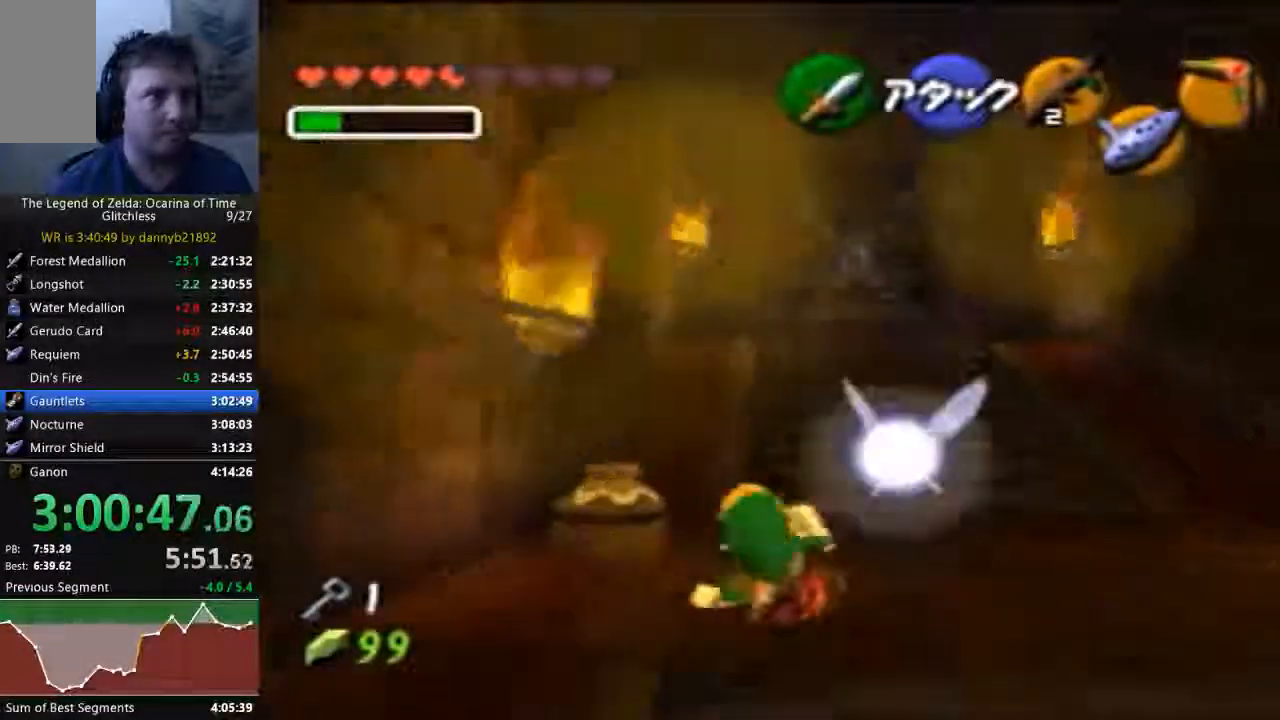
{"dt_ms": 500, "buttons": ["A"], "left_stick": "up", "events": []}
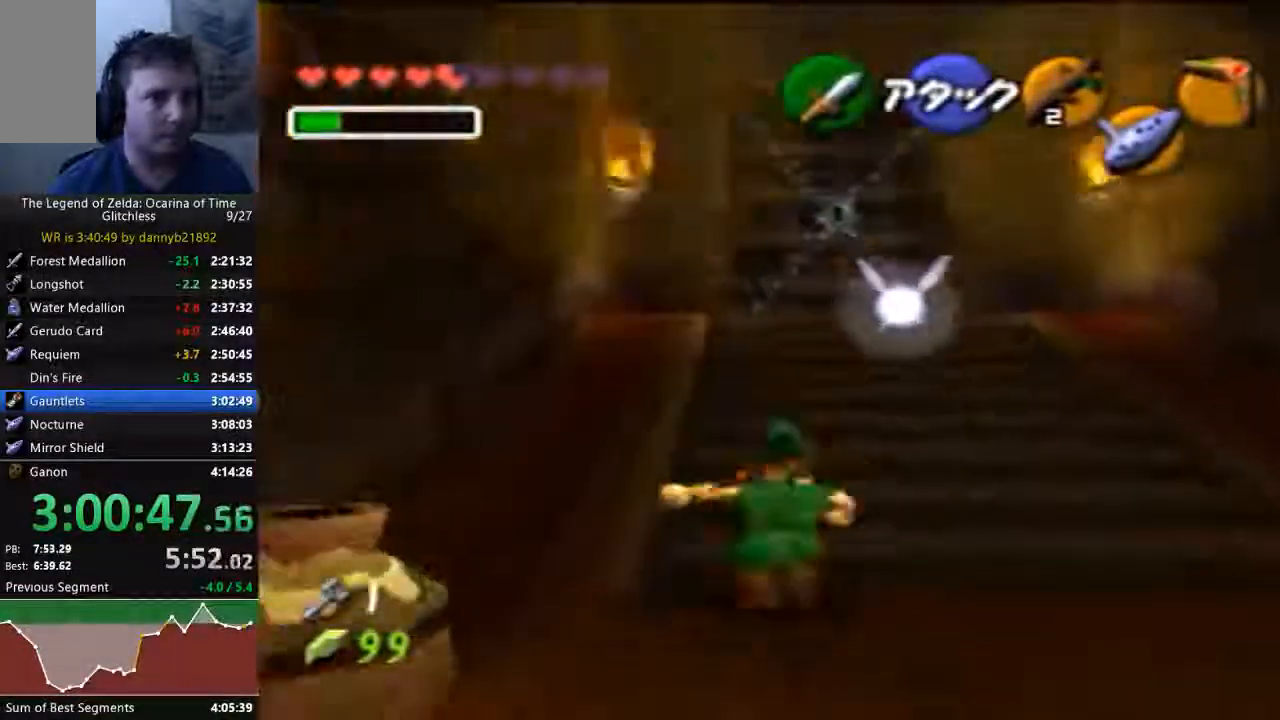
{"dt_ms": 500, "buttons": ["A"], "left_stick": "up", "events": []}
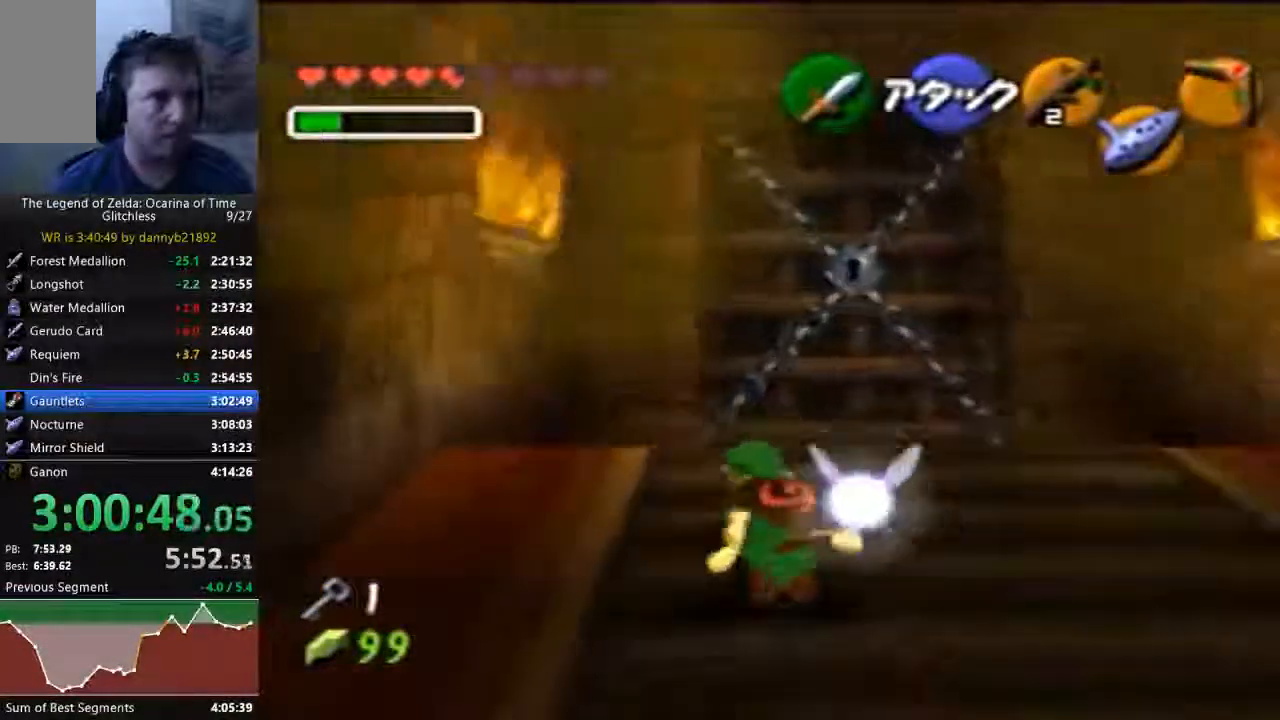
{"dt_ms": 500, "buttons": [], "left_stick": "up", "events": [[300, "A", "up"]]}
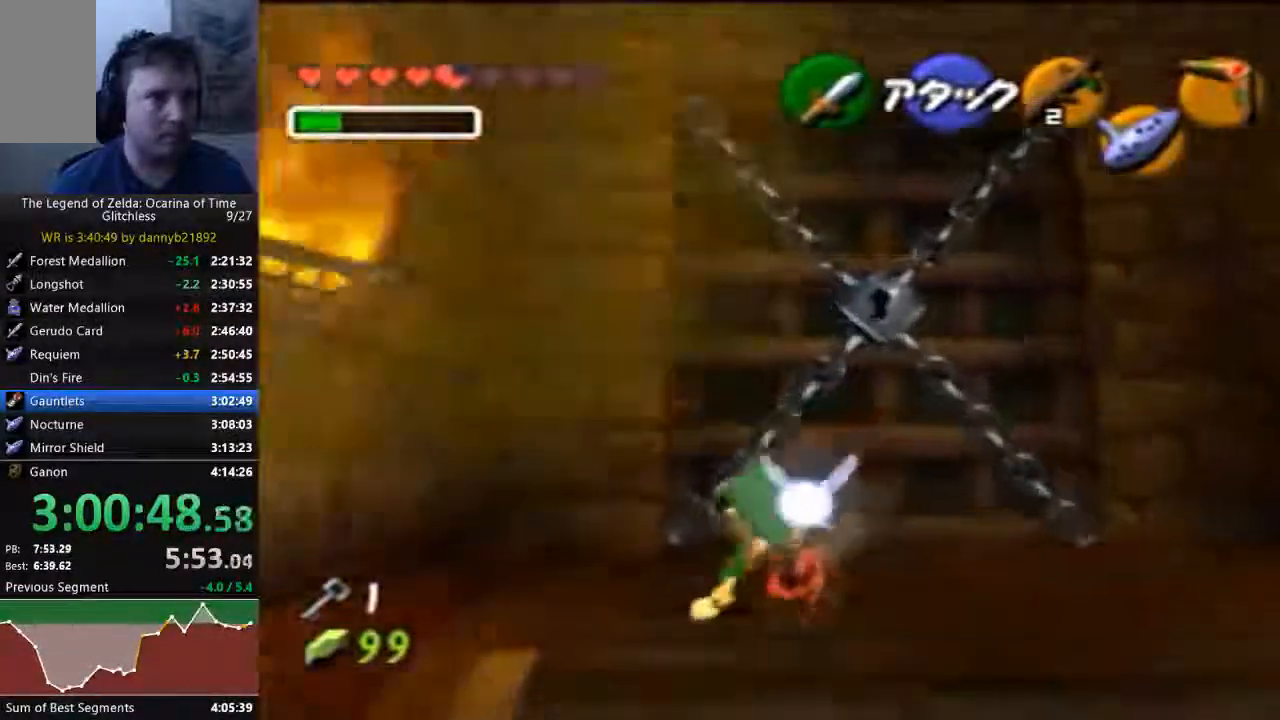
{"dt_ms": 500, "buttons": ["A"], "left_stick": "center", "events": [[433, "A", "down"], [433, "left_stick", "center"]]}
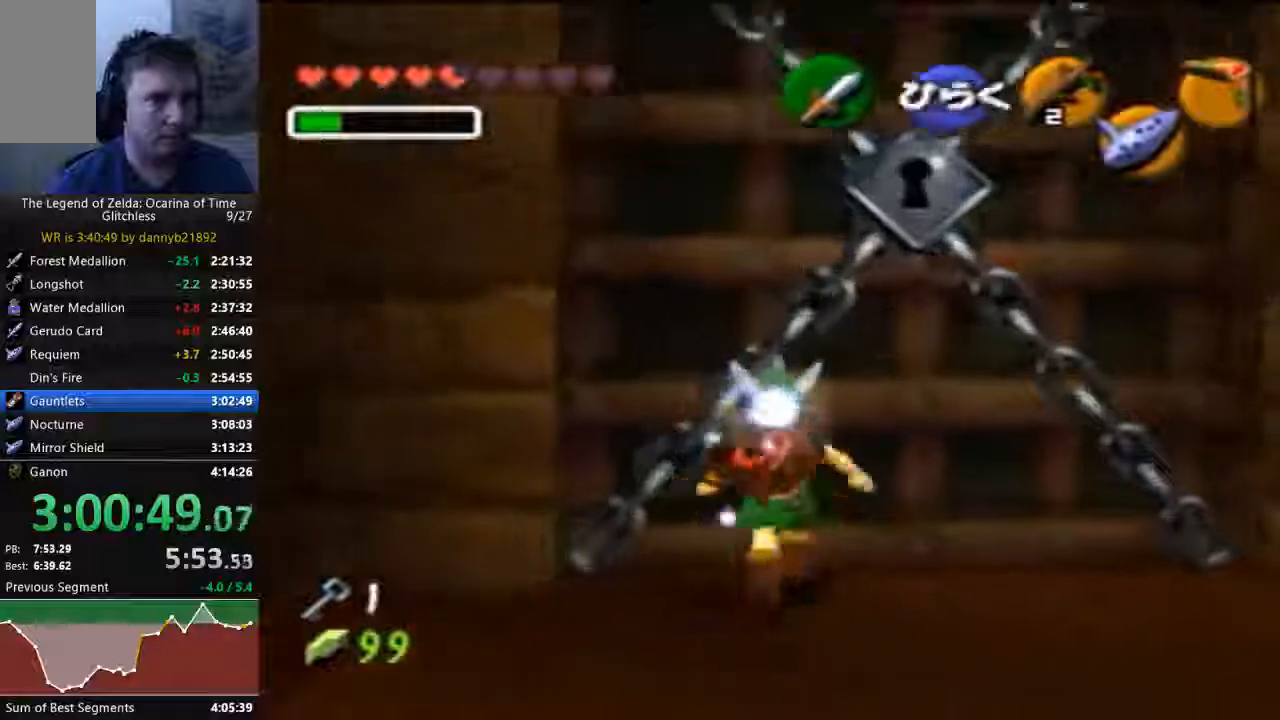
{"dt_ms": 500, "buttons": ["A"], "left_stick": "center", "events": []}
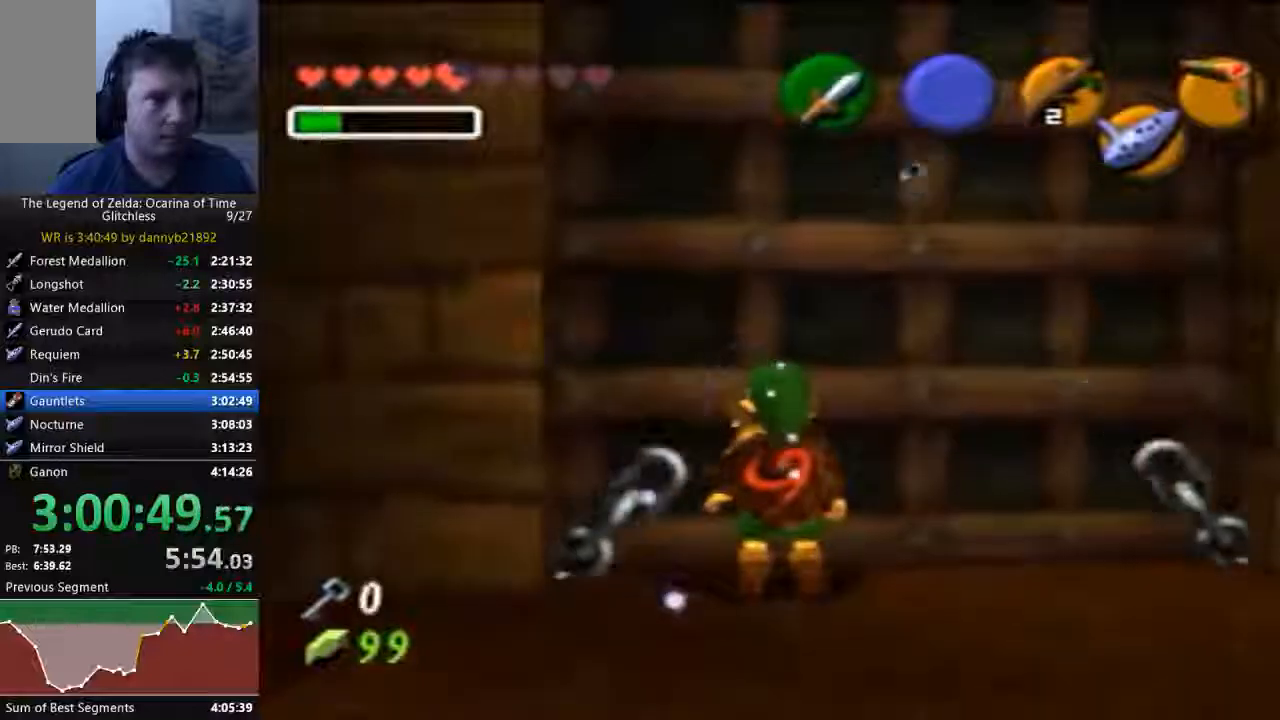
{"dt_ms": 500, "buttons": [], "left_stick": "center"}
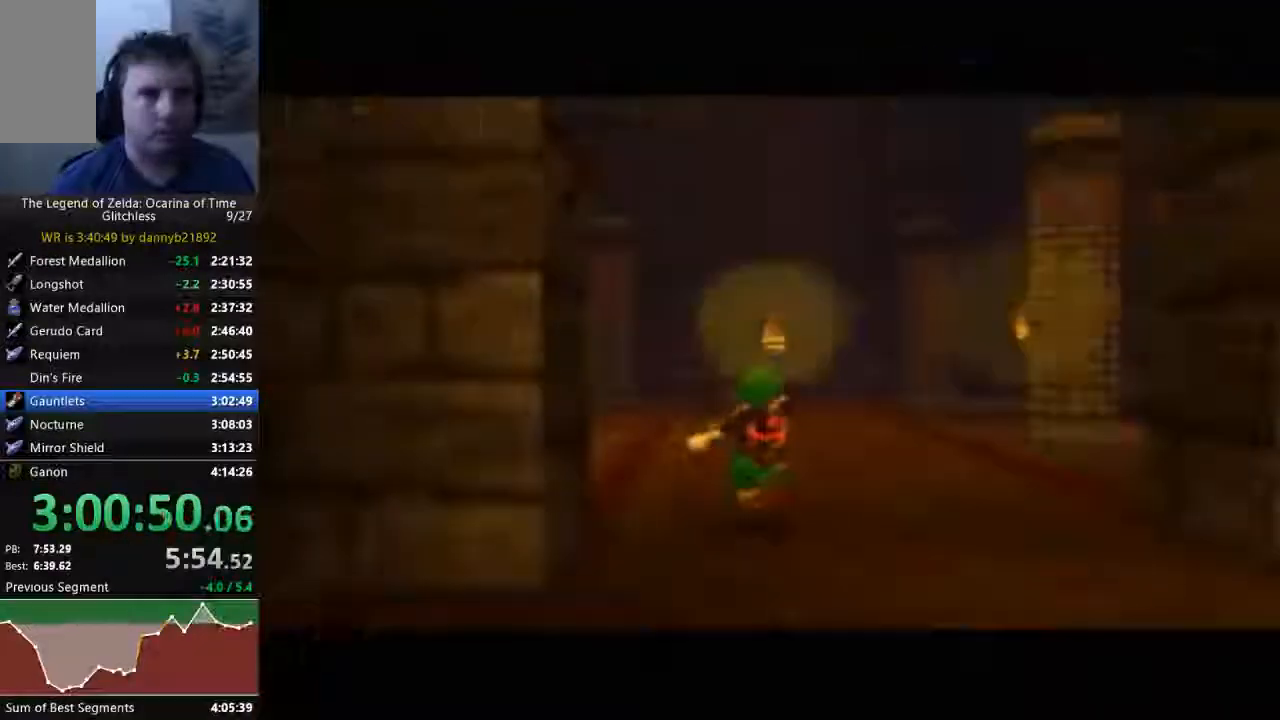
{"dt_ms": 500, "buttons": [], "left_stick": "center", "events": []}
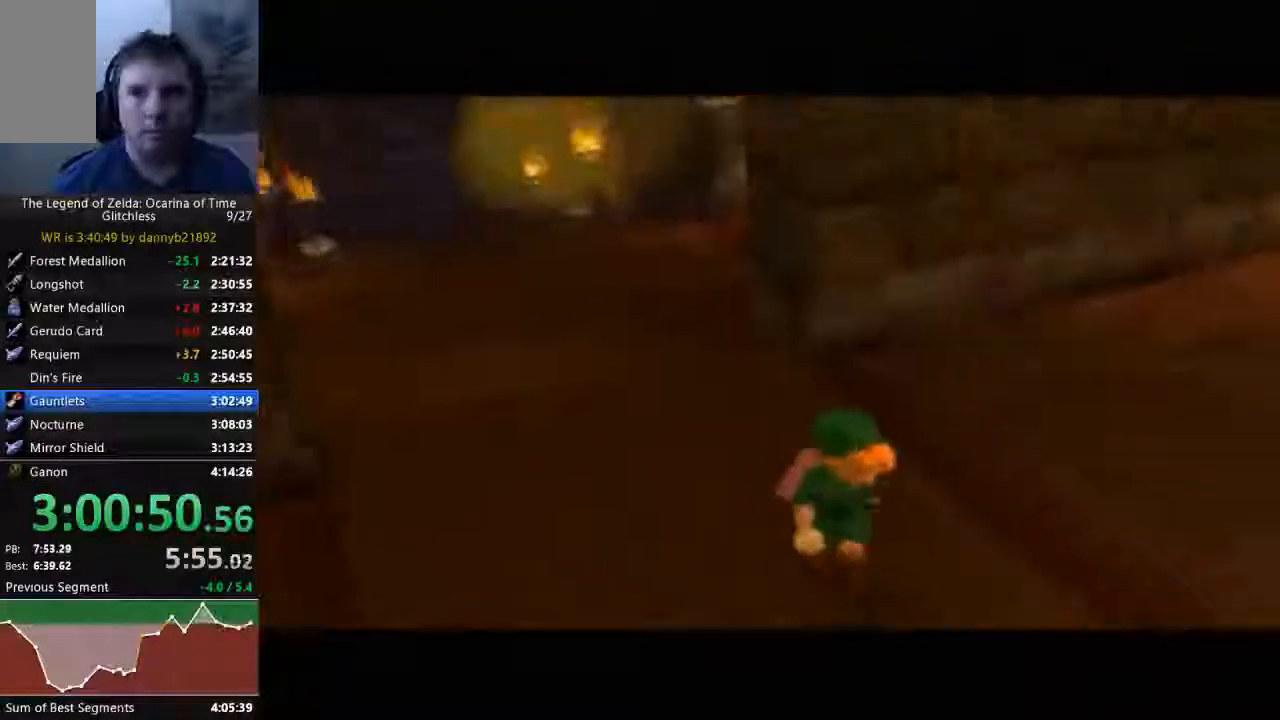
{"dt_ms": 500, "buttons": [], "left_stick": "center", "events": []}
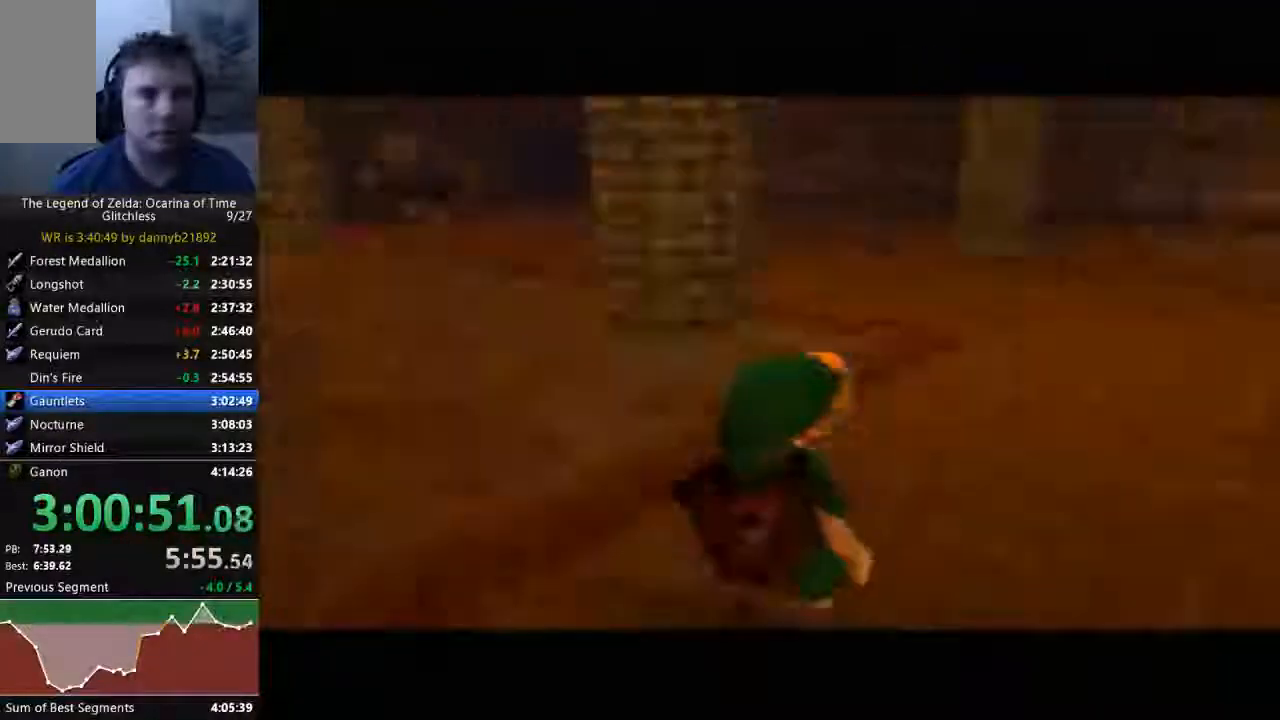
{"dt_ms": 500, "buttons": [], "left_stick": "up-left", "events": [[233, "left_stick", "up-left"]]}
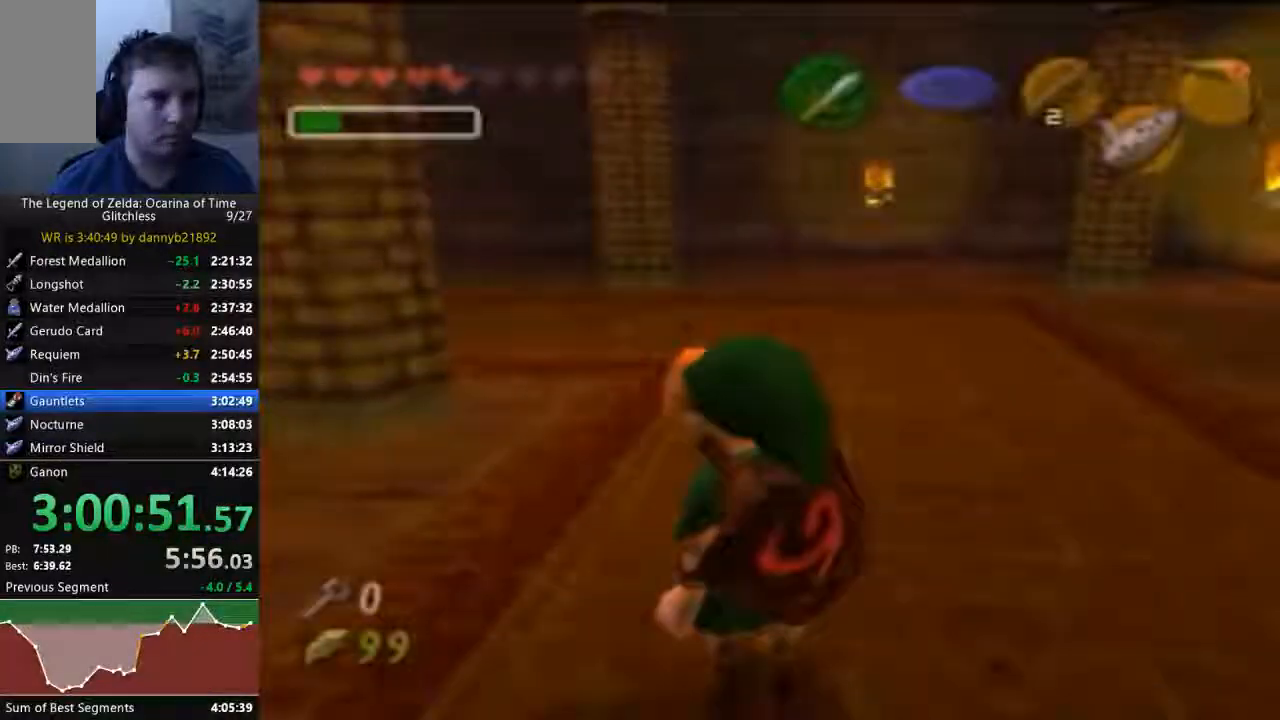
{"dt_ms": 1000, "buttons": ["A"], "left_stick": "up"}
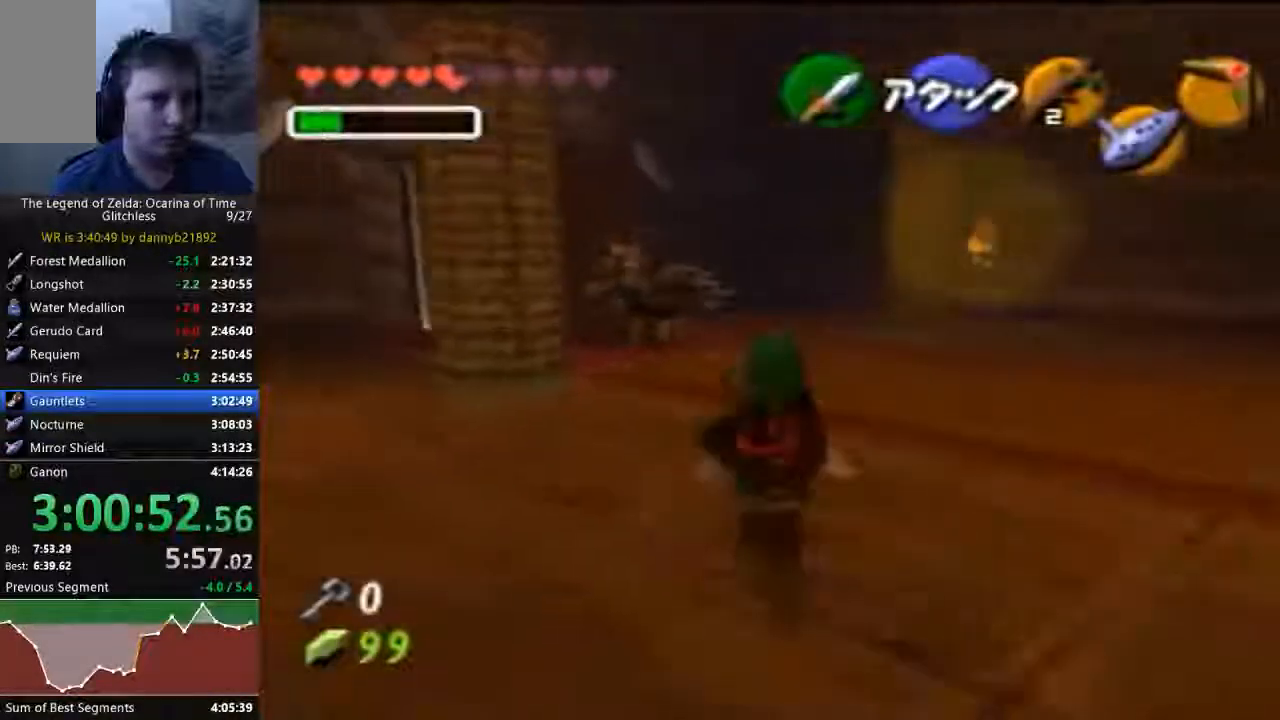
{"dt_ms": 500, "buttons": ["A", "B"], "left_stick": "up", "events": [[67, "B", "down"], [133, "left_stick", "up-left"], [367, "left_stick", "up"]]}
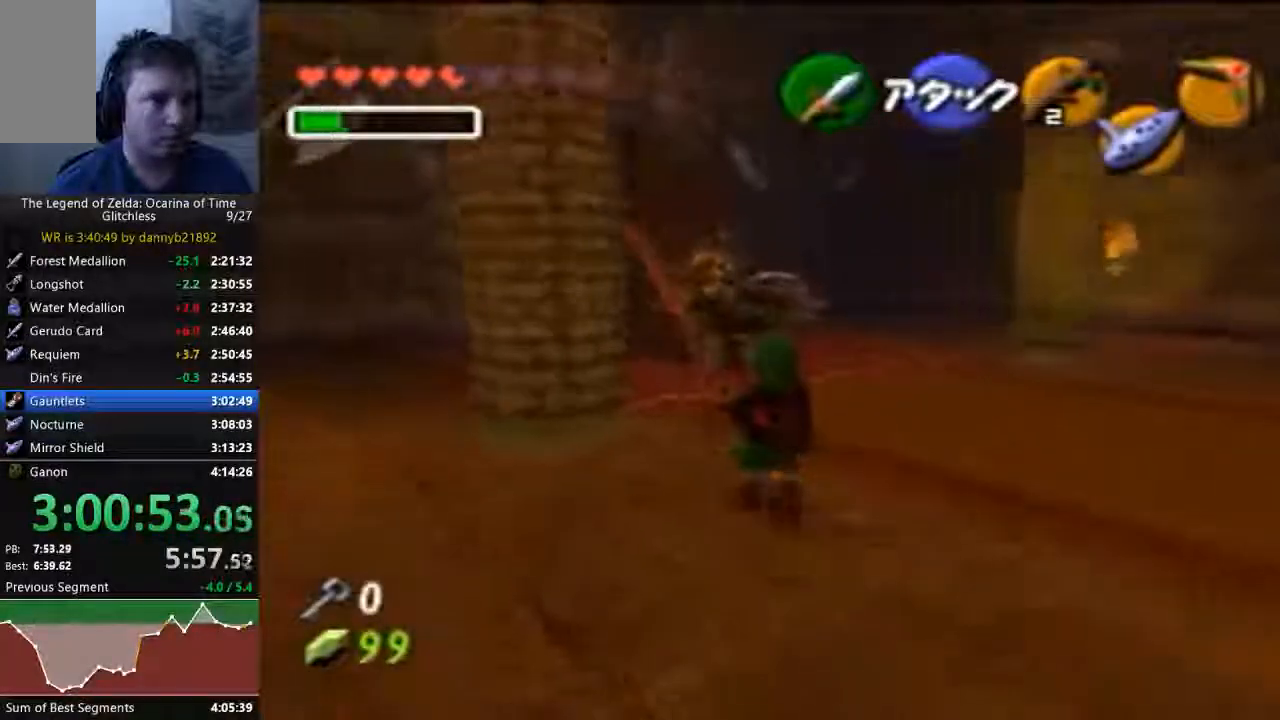
{"dt_ms": 500, "buttons": ["A", "B"], "left_stick": "up"}
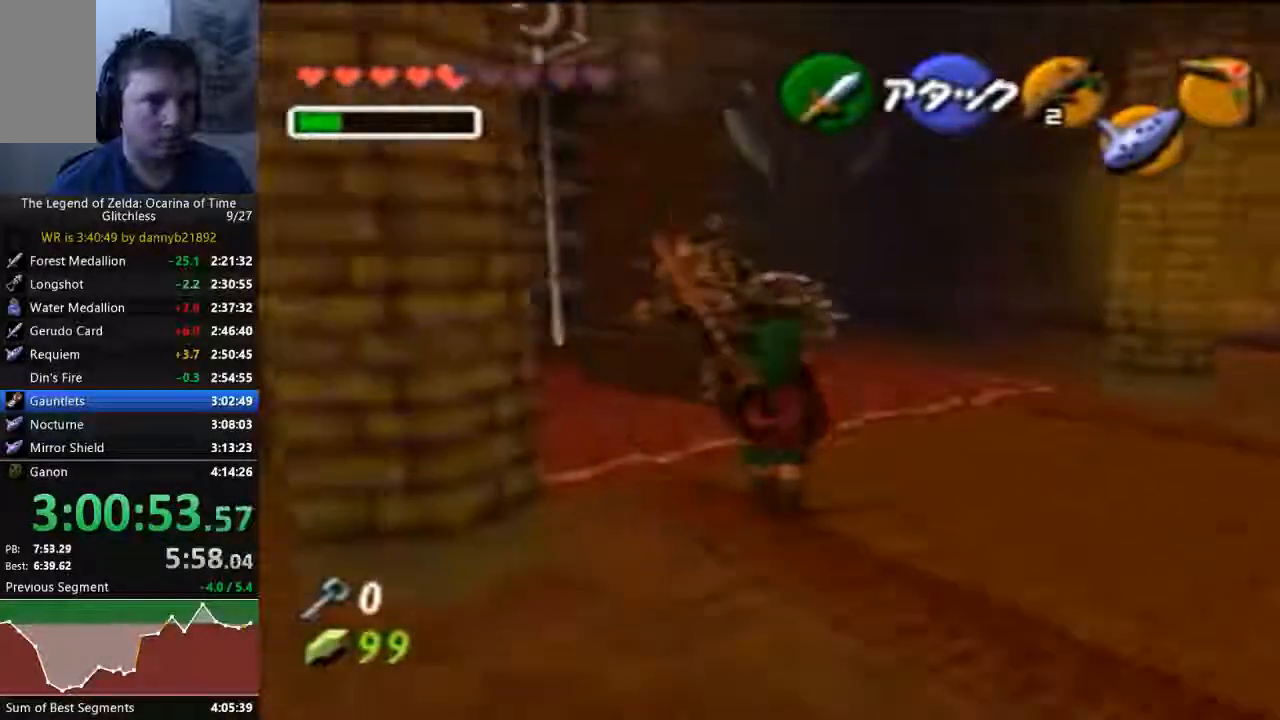
{"dt_ms": 500, "buttons": [], "left_stick": "center", "events": [[133, "B", "up"], [300, "left_stick", "center"], [500, "A", "up"]]}
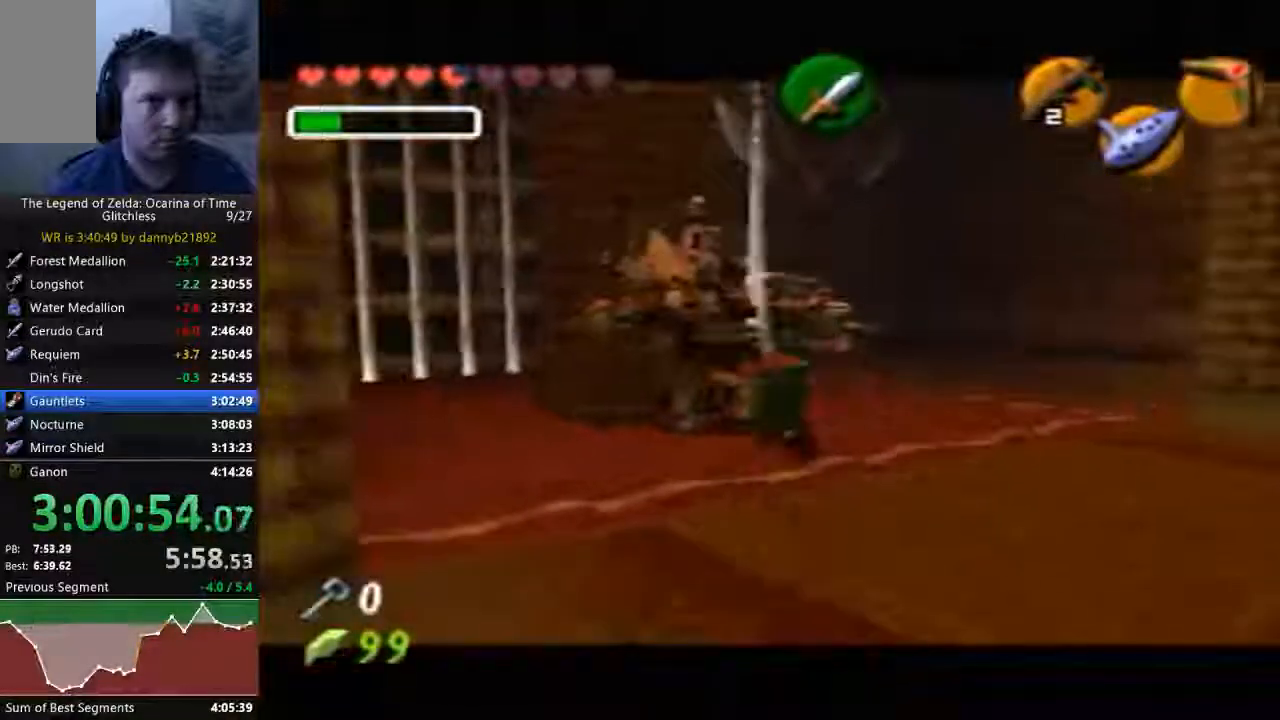
{"dt_ms": 500, "buttons": [], "left_stick": "up", "events": [[400, "left_stick", "up"]]}
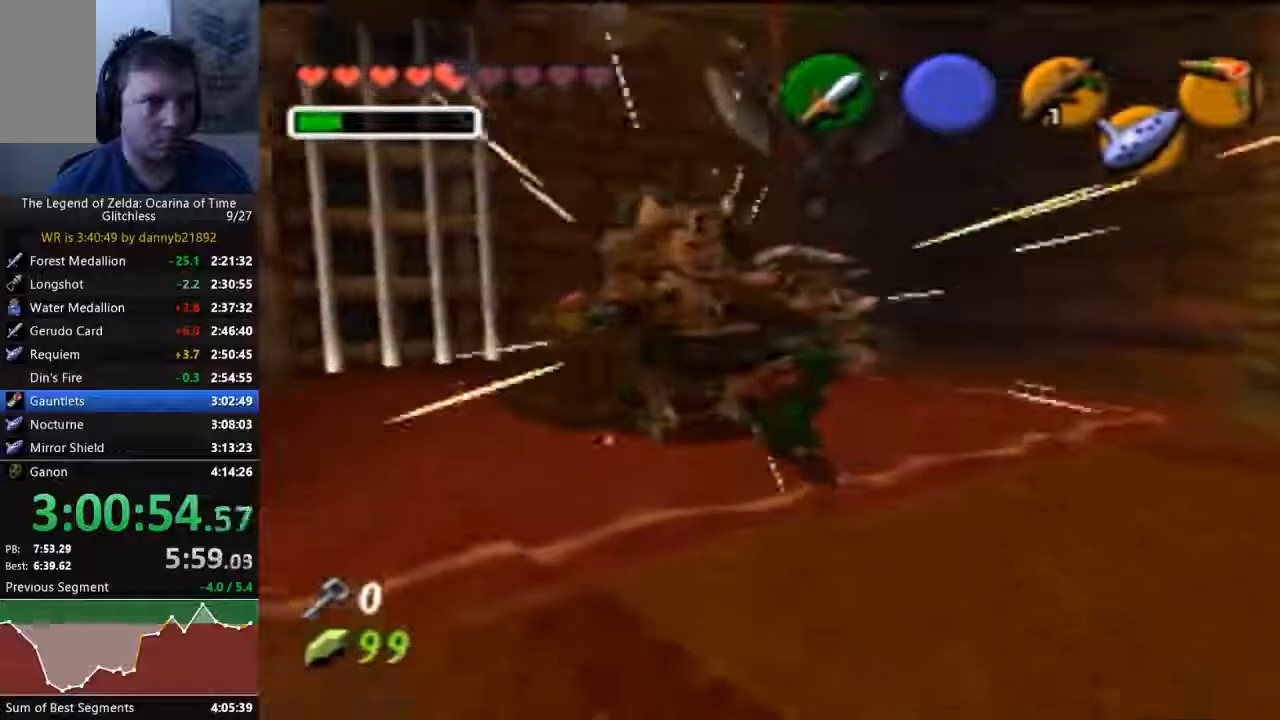
{"dt_ms": 500, "buttons": [], "left_stick": "center"}
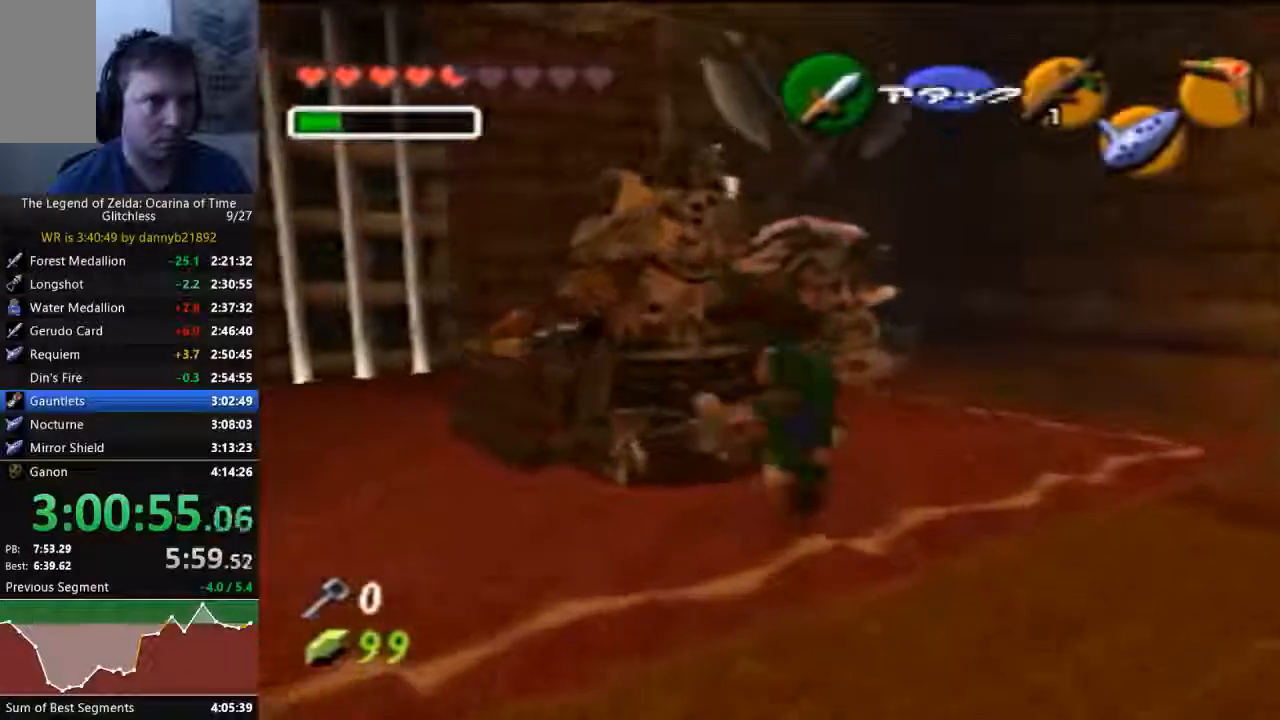
{"dt_ms": 500, "buttons": [], "left_stick": "up-left", "events": [[400, "left_stick", "up-left"]]}
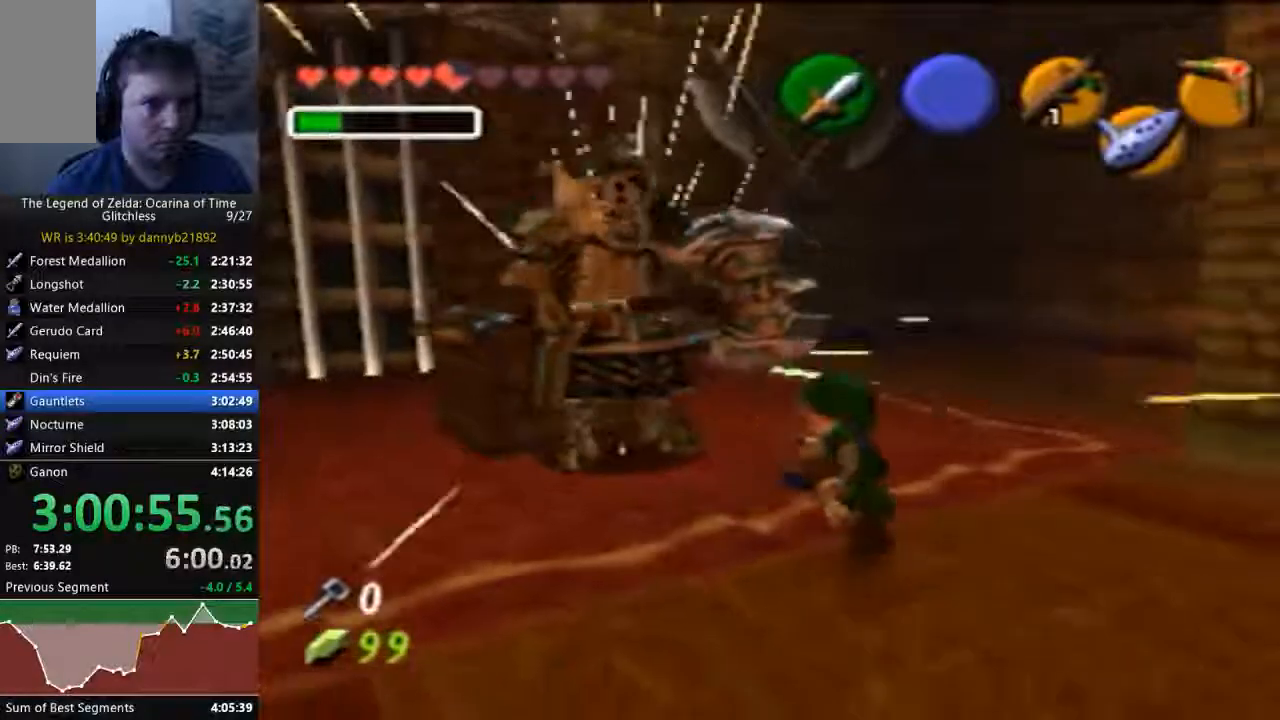
{"dt_ms": 500, "buttons": [], "left_stick": "up-left", "events": [[100, "B", "down"], [267, "B", "up"]]}
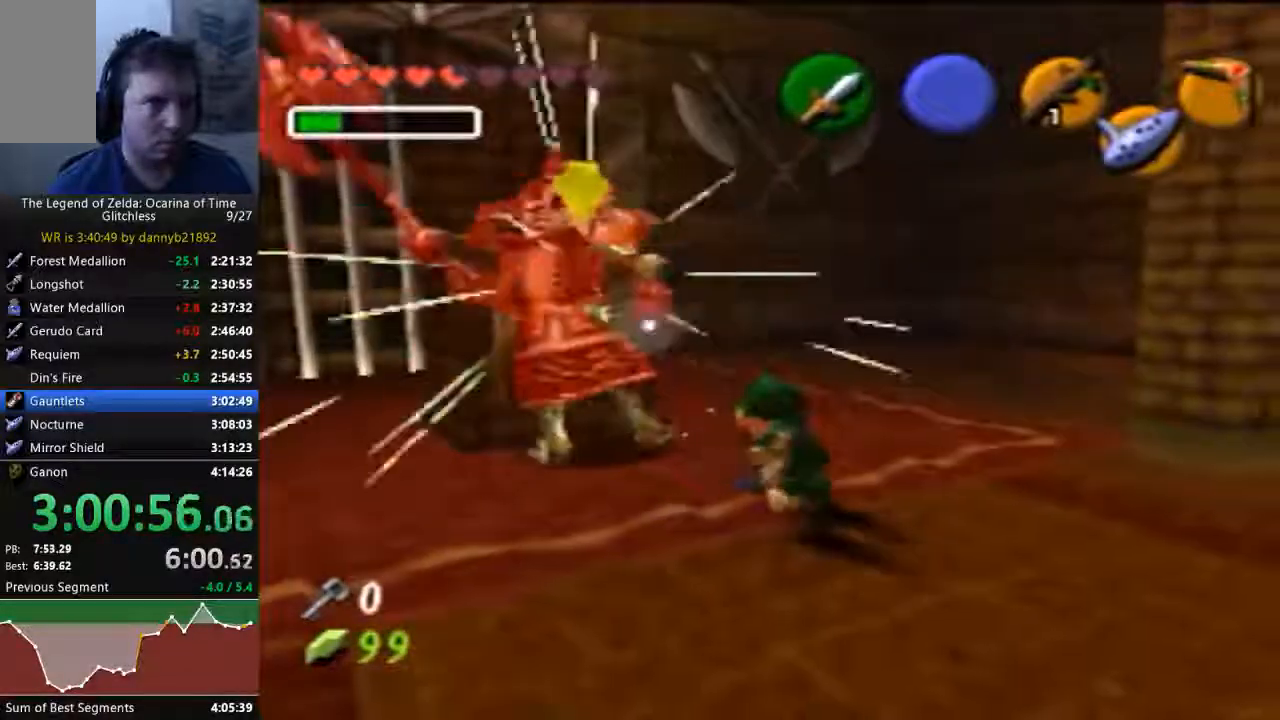
{"dt_ms": 500, "buttons": [], "left_stick": "center", "events": [[267, "B", "down"], [267, "left_stick", "center"], [433, "B", "up"]]}
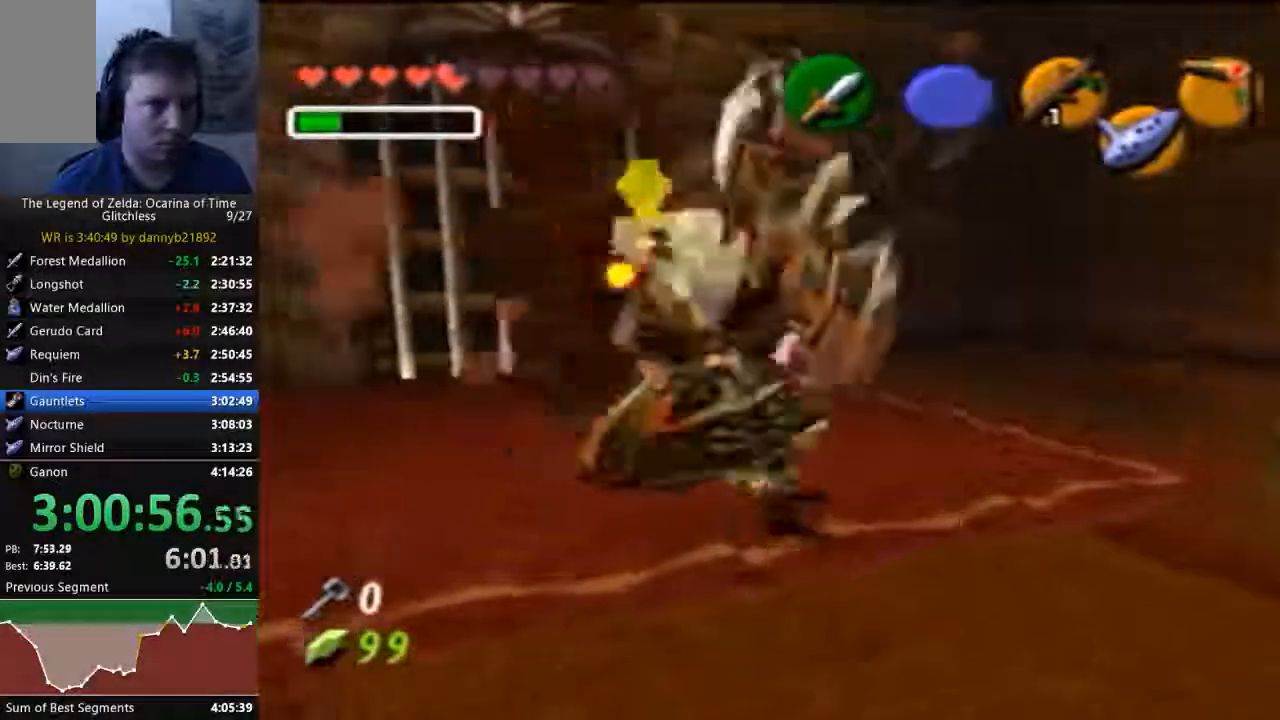
{"dt_ms": 500, "buttons": ["B"], "left_stick": "center", "events": [[433, "B", "down"]]}
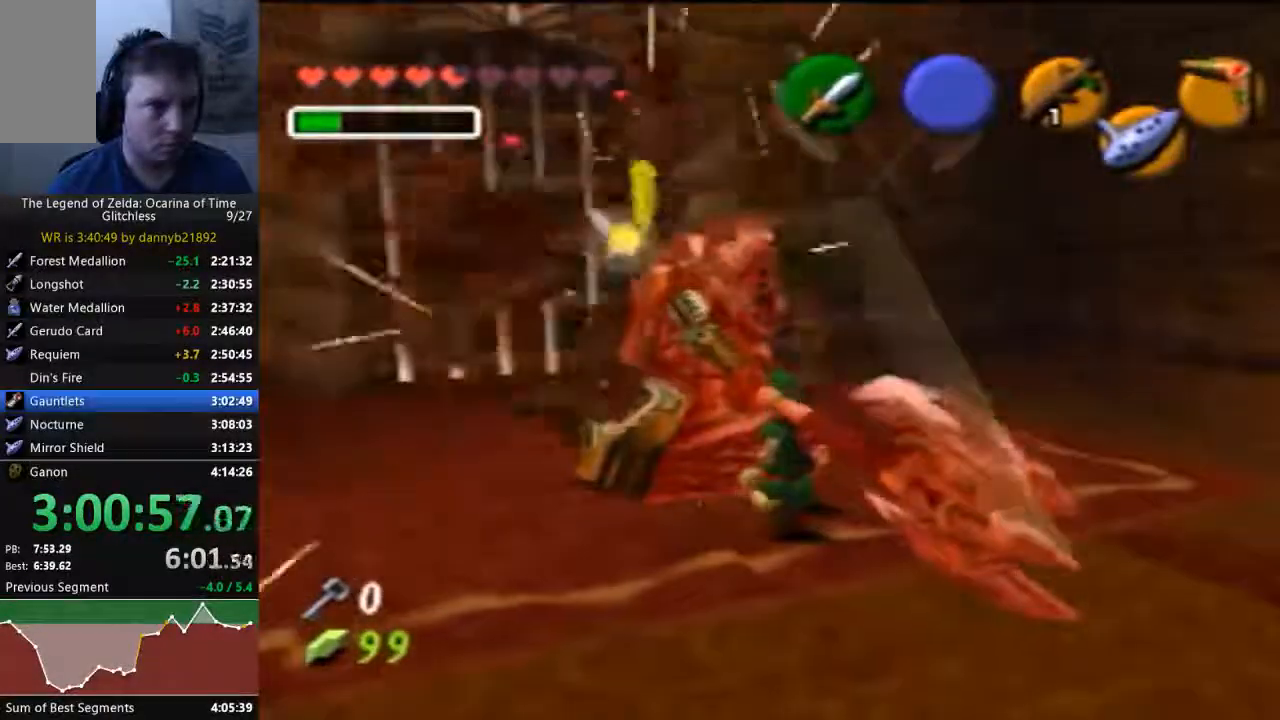
{"dt_ms": 500, "buttons": [], "left_stick": "up", "events": [[100, "B", "up"], [400, "left_stick", "up"]]}
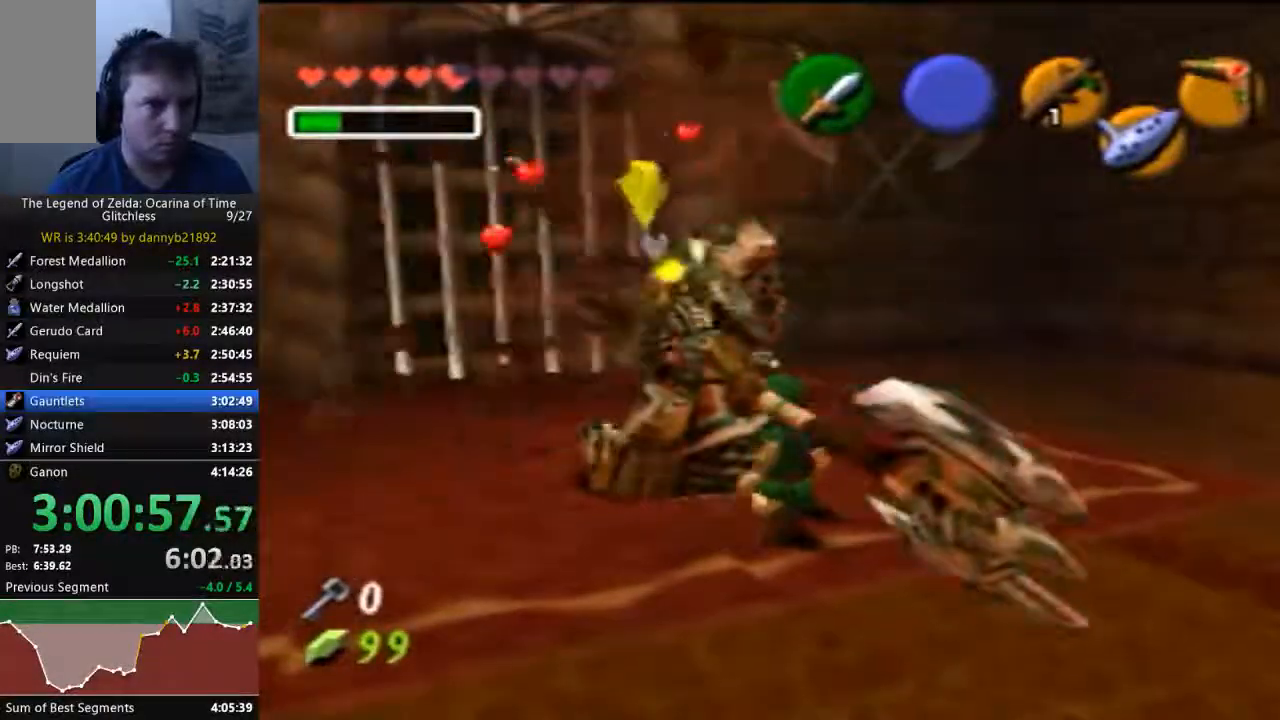
{"dt_ms": 500, "buttons": [], "left_stick": "center", "events": [[33, "left_stick", "up-left"], [200, "B", "down"], [200, "left_stick", "center"], [333, "B", "up"]]}
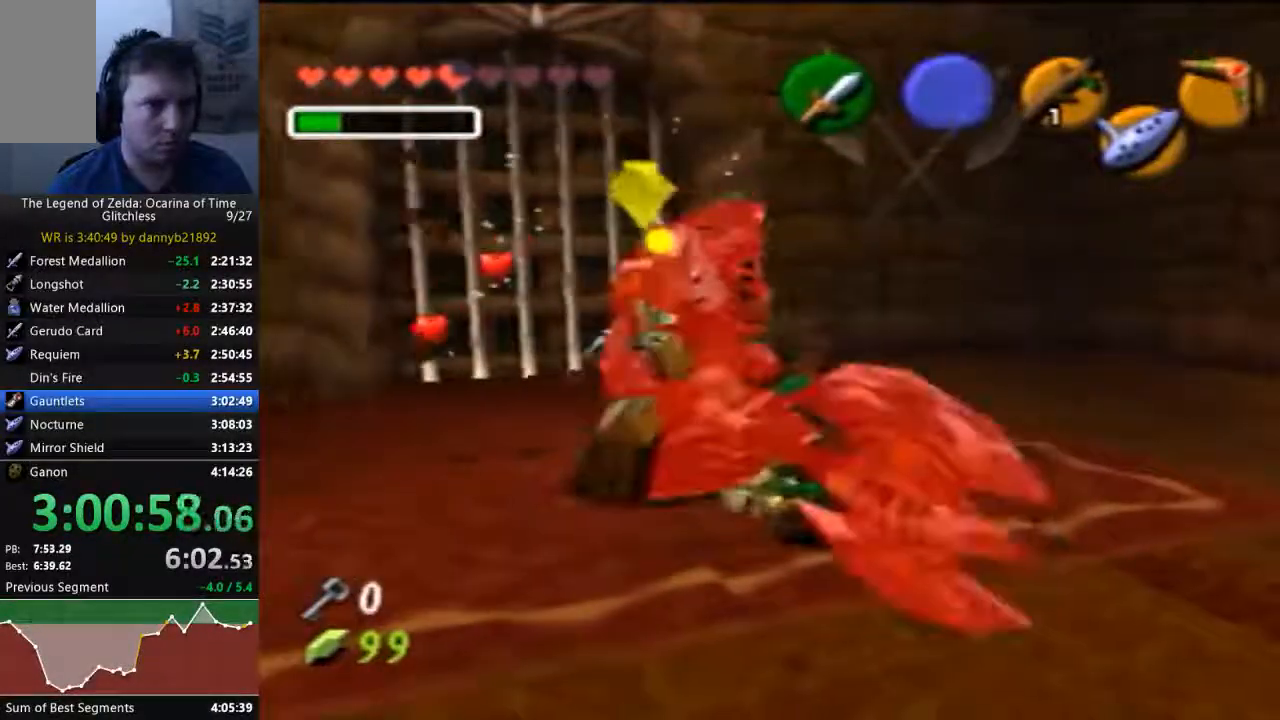
{"dt_ms": 500, "buttons": [], "left_stick": "up-left", "events": [[333, "left_stick", "up"], [400, "left_stick", "up-left"]]}
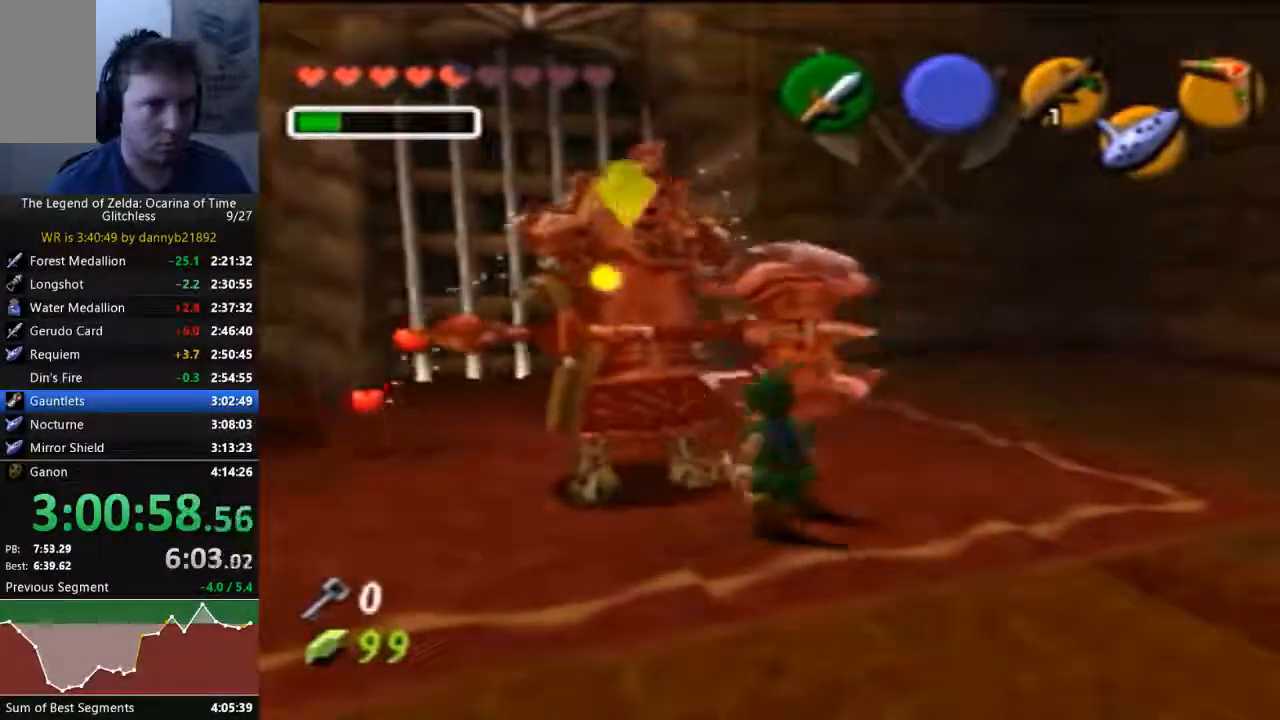
{"dt_ms": 500, "buttons": [], "left_stick": "center", "events": [[67, "left_stick", "center"], [100, "B", "down"], [267, "B", "up"]]}
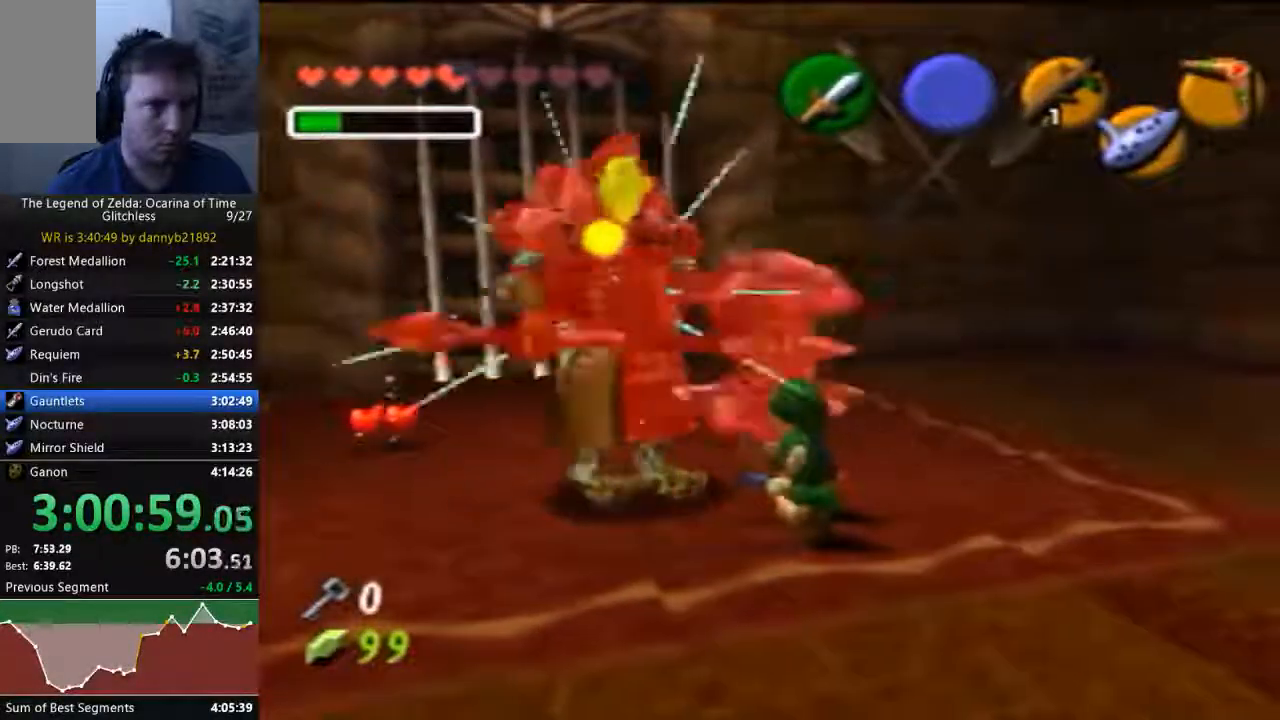
{"dt_ms": 500, "buttons": ["B"], "left_stick": "center", "events": [[133, "left_stick", "up-left"], [400, "B", "down"], [400, "left_stick", "center"]]}